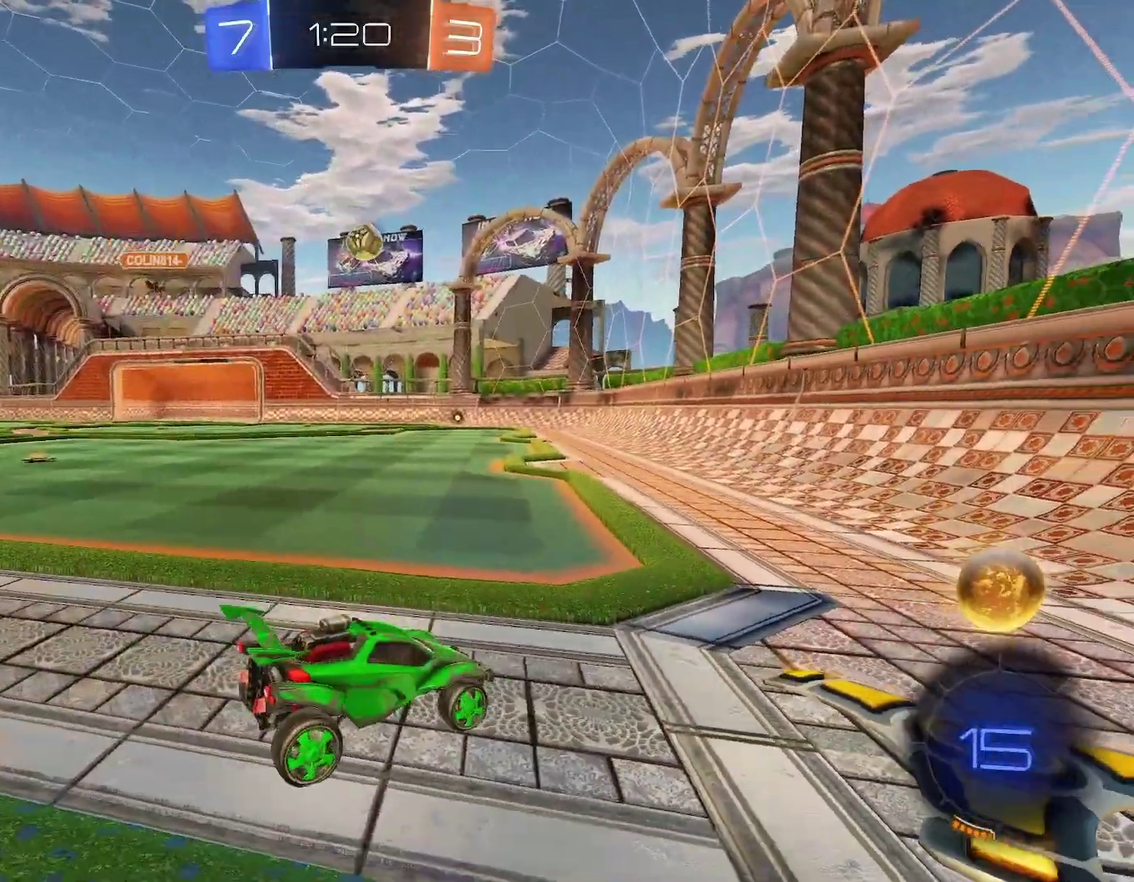
Gameplay with a controller (Xbox layout); each line is a JSON object with the inputs held at the frame after it. "events" lists button and stick changes between this image and that frame as [ms after this image, input, new state], when the widget could be followed in between. This document gives stick clicks only as held states, not as events. Not read: L2 R2 R3 right_stick.
{"buttons": ["R1"], "left_stick": "left", "events": [[283, "left_stick", "center"], [400, "left_stick", "left"]]}
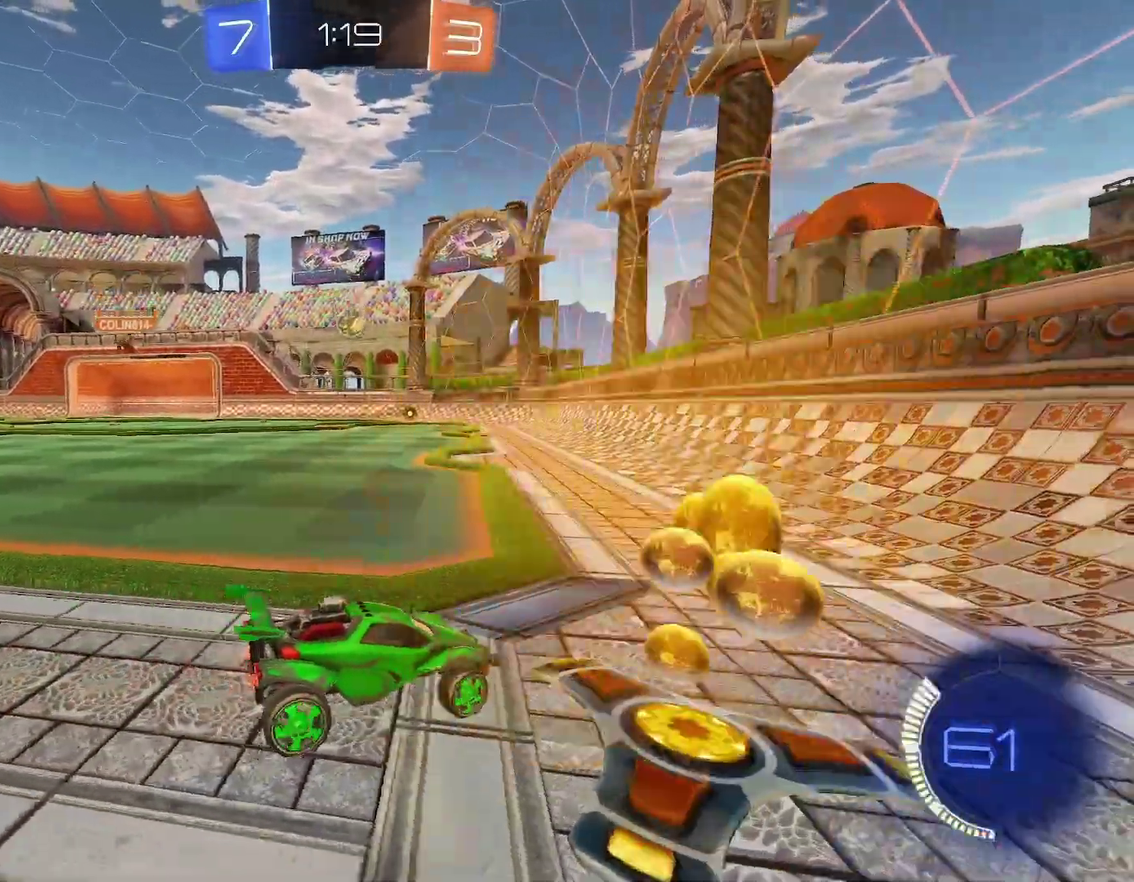
{"buttons": ["R1"], "left_stick": "left", "events": [[183, "left_stick", "up-left"], [300, "left_stick", "center"], [433, "left_stick", "left"]]}
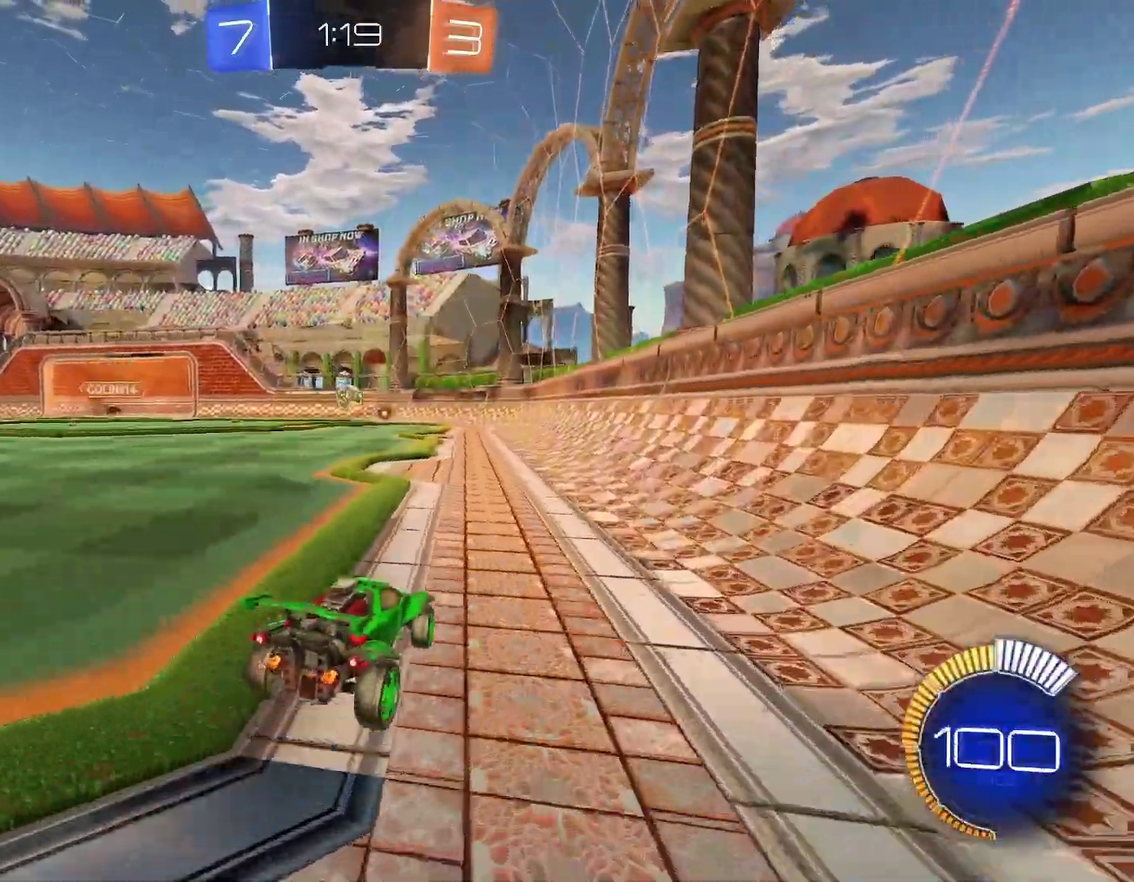
{"buttons": ["R1"], "left_stick": "center", "events": [[50, "left_stick", "center"], [200, "left_stick", "left"], [300, "left_stick", "center"]]}
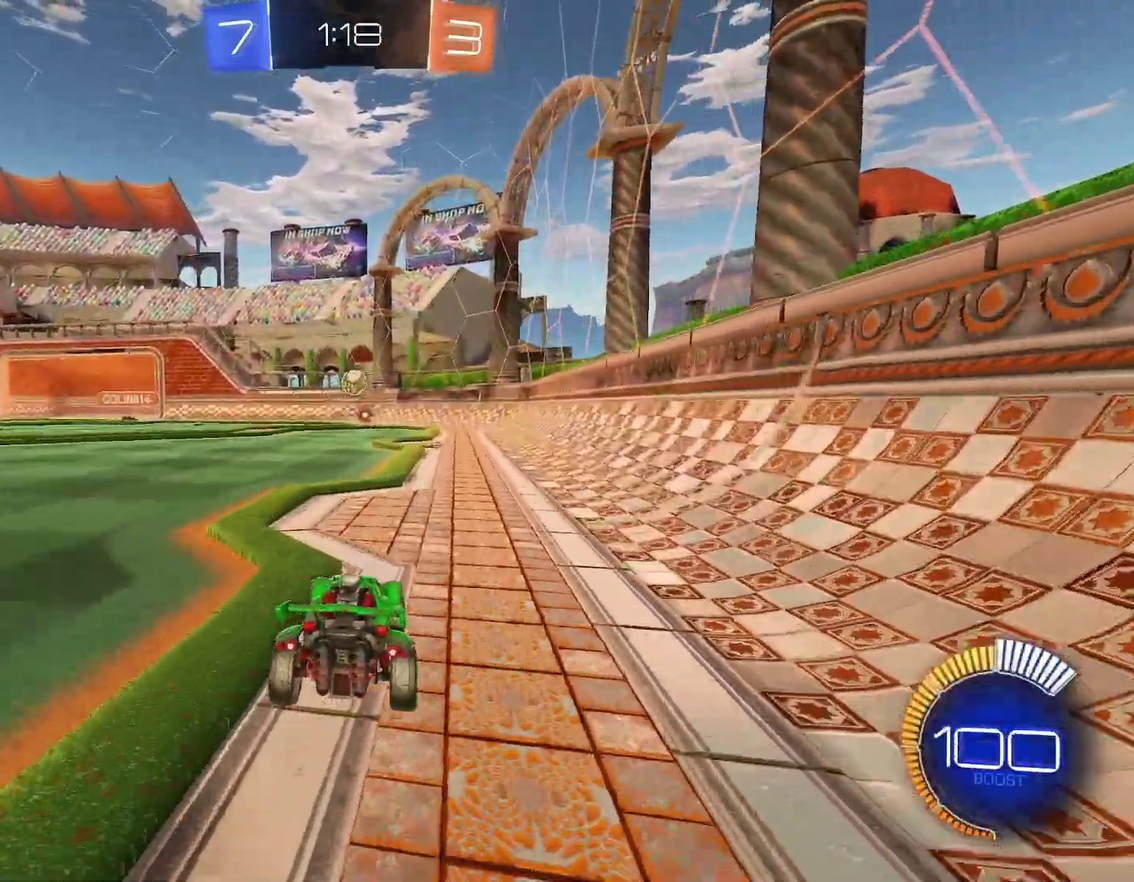
{"buttons": ["R1"], "left_stick": "center", "events": [[233, "left_stick", "left"], [400, "left_stick", "center"]]}
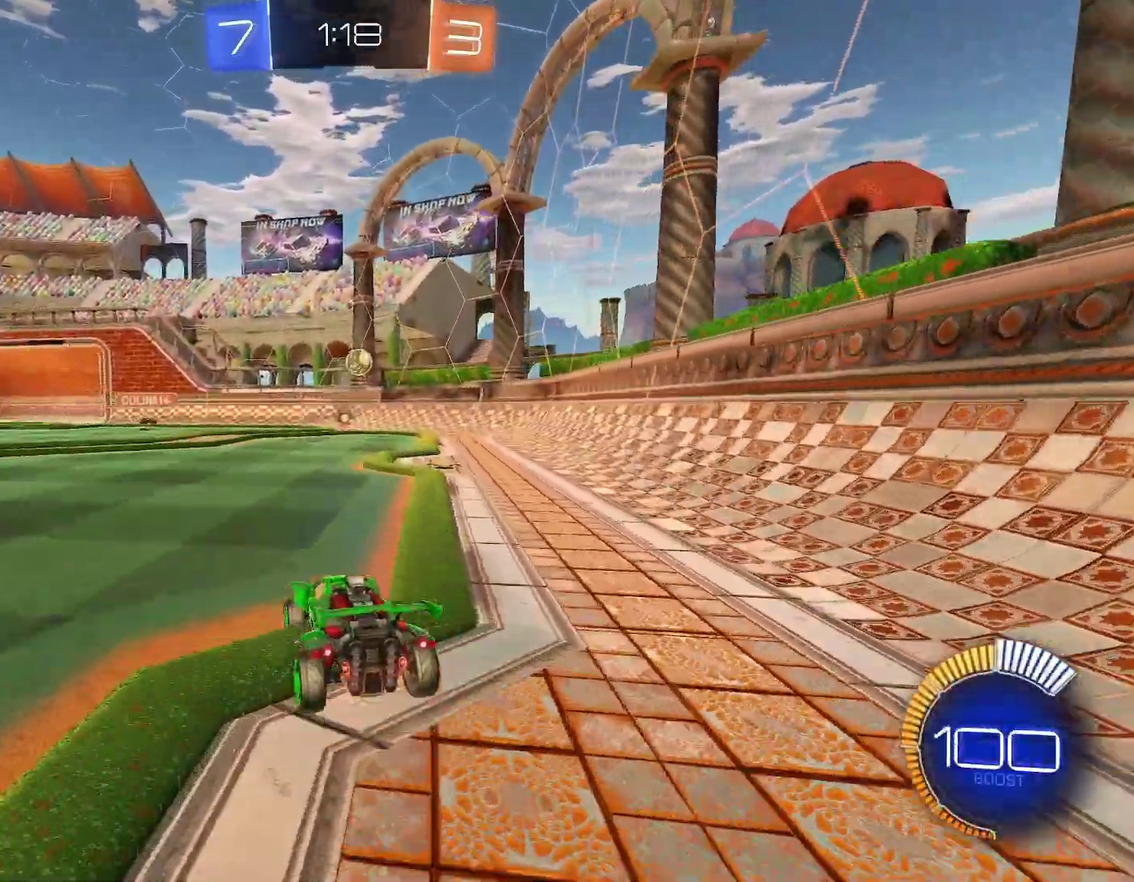
{"buttons": ["B", "R1"], "left_stick": "right"}
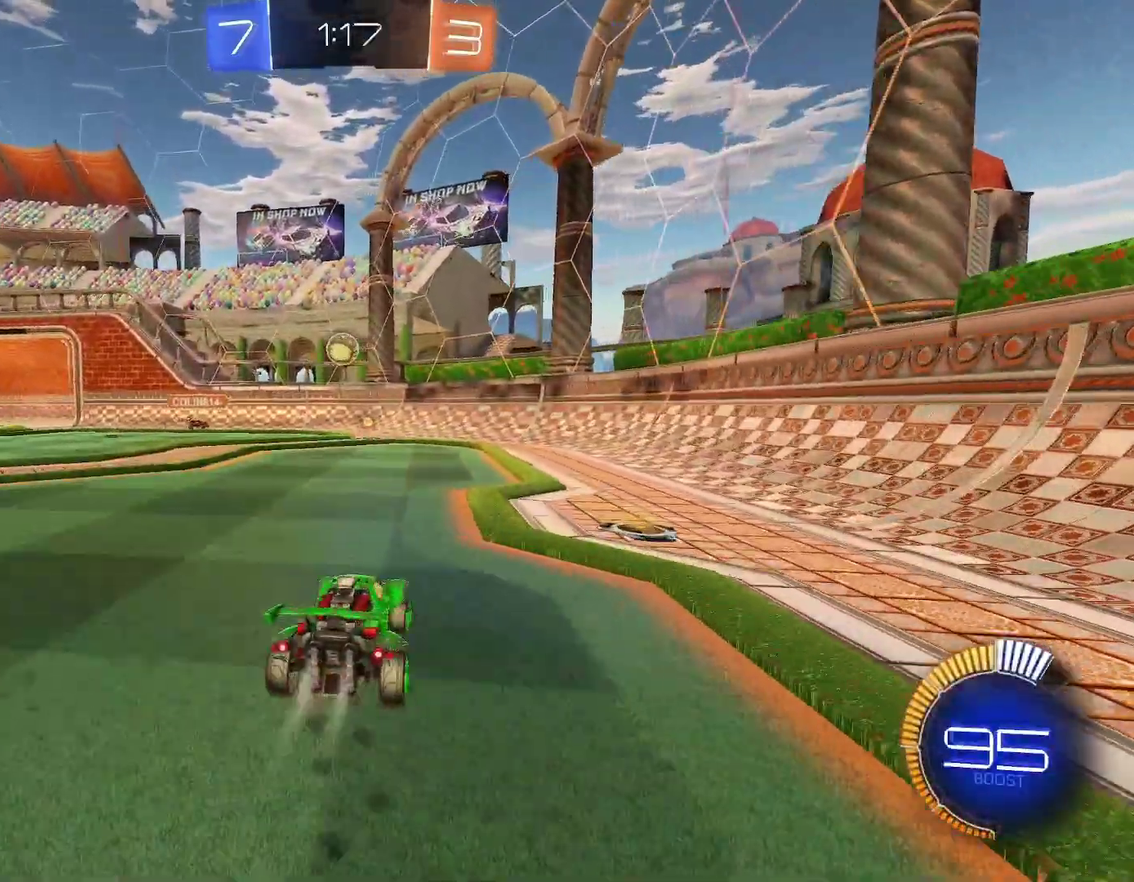
{"buttons": ["R1"], "left_stick": "right"}
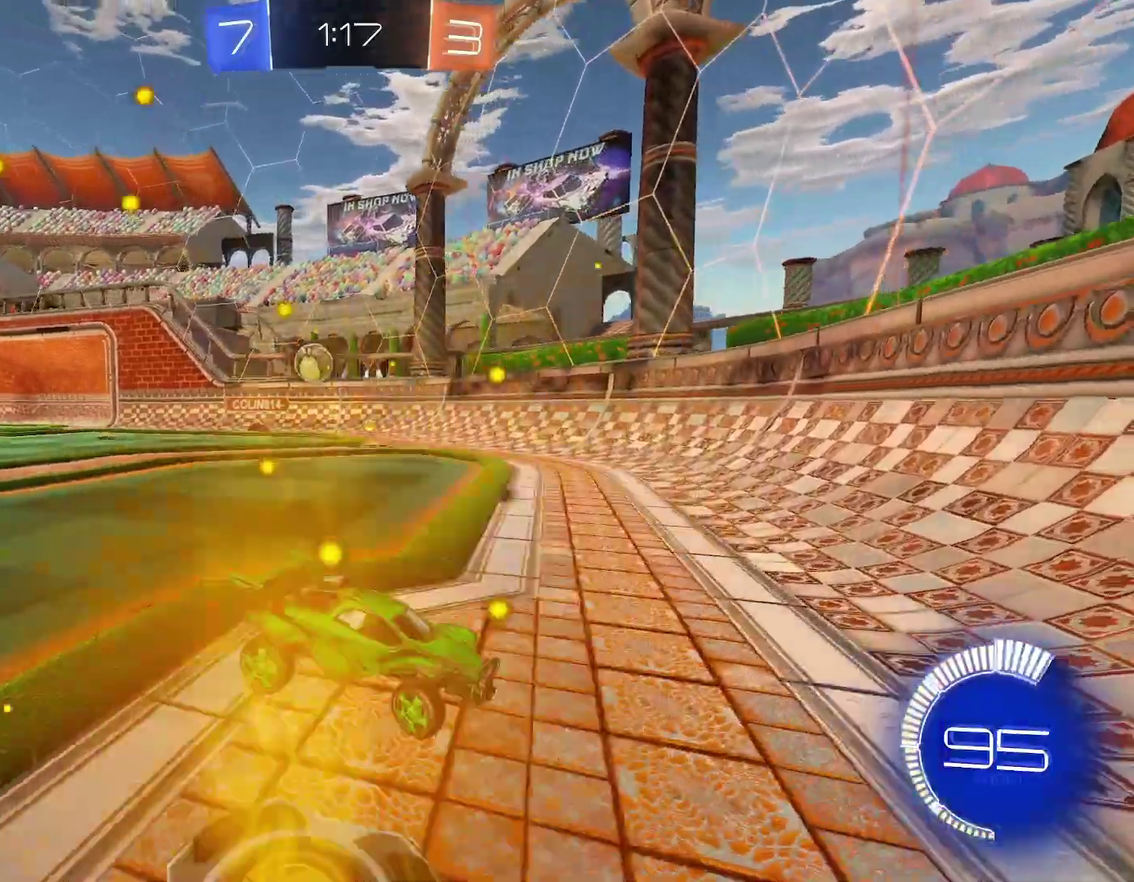
{"buttons": ["R1"], "left_stick": "right", "events": []}
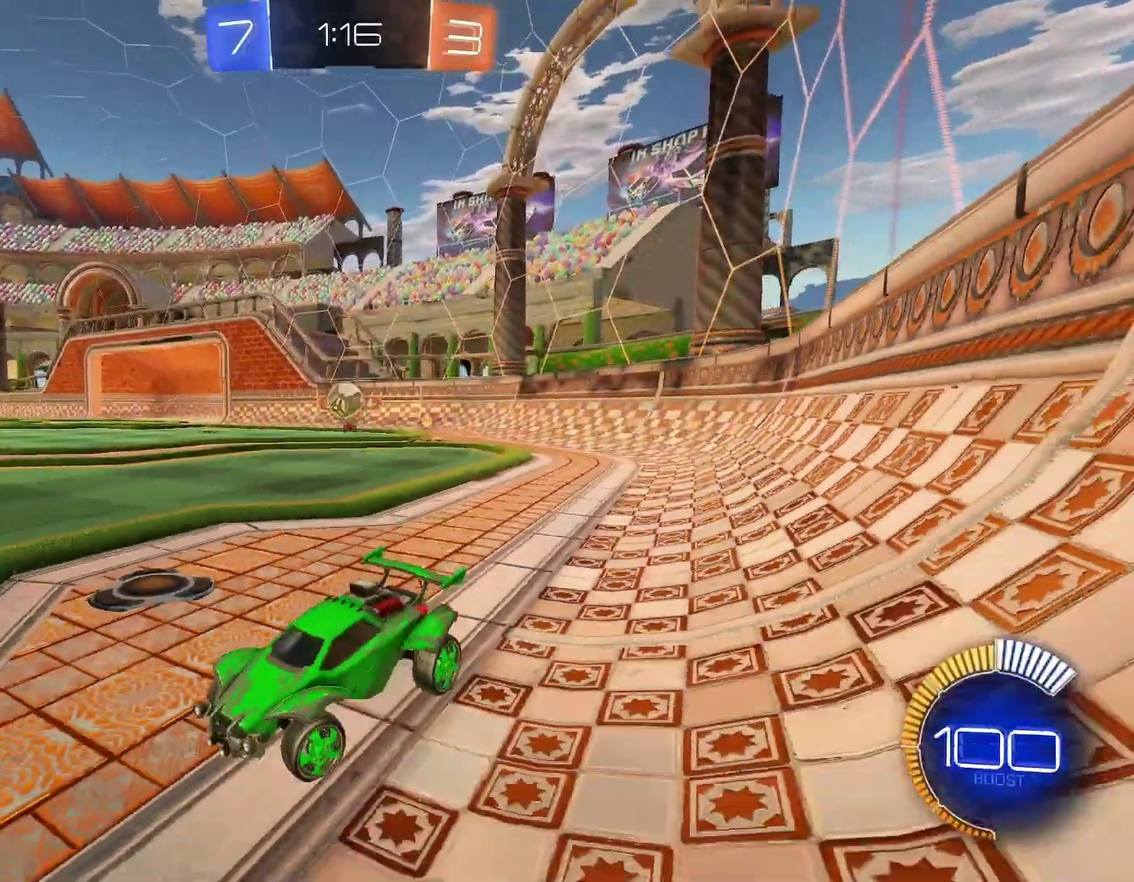
{"buttons": ["R1"], "left_stick": "right"}
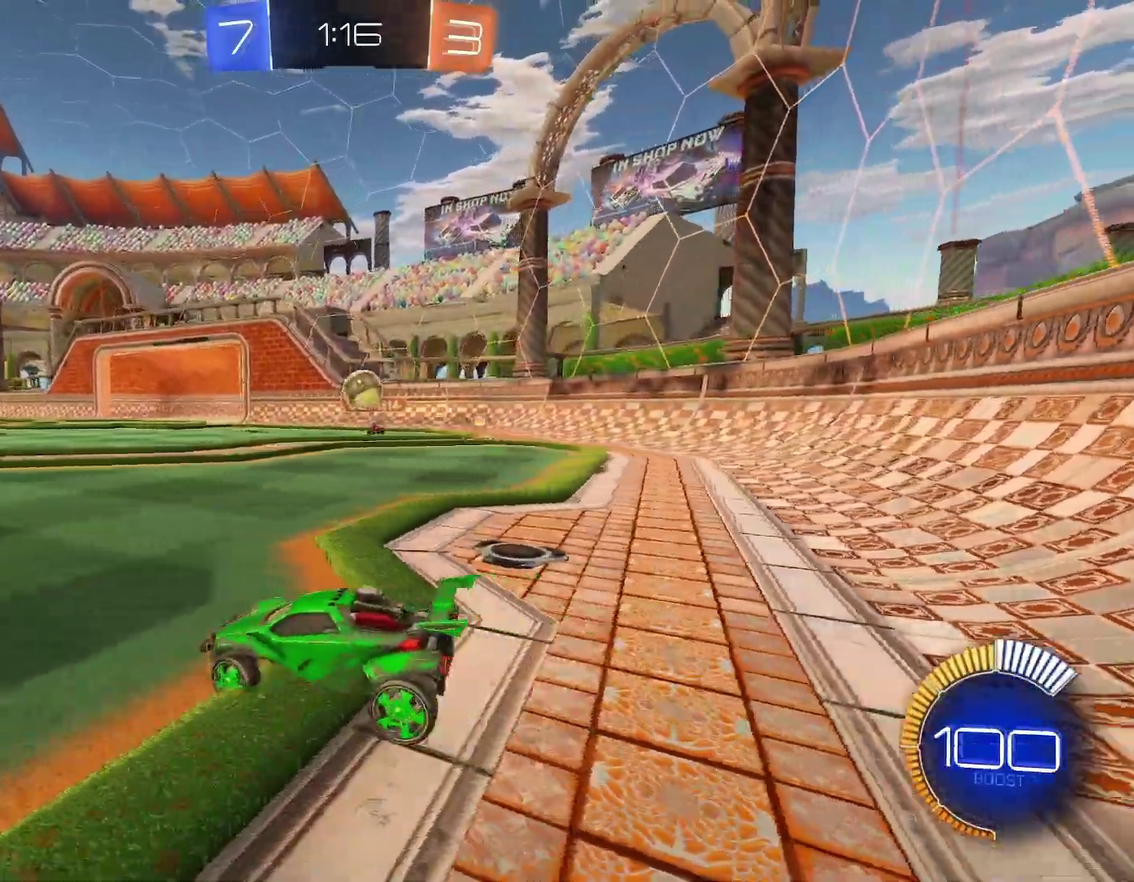
{"buttons": ["B", "R1"], "left_stick": "left"}
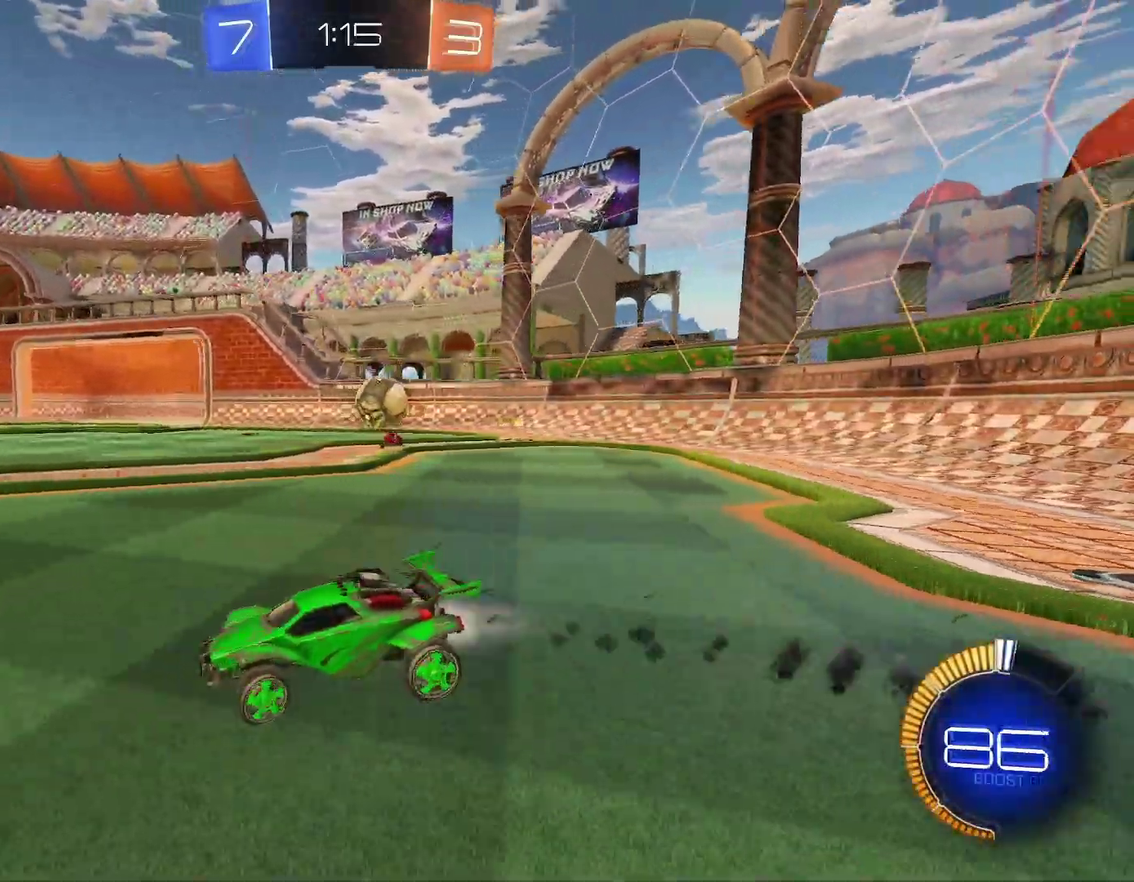
{"buttons": ["R1"], "left_stick": "center", "events": [[83, "B", "up"], [400, "left_stick", "center"]]}
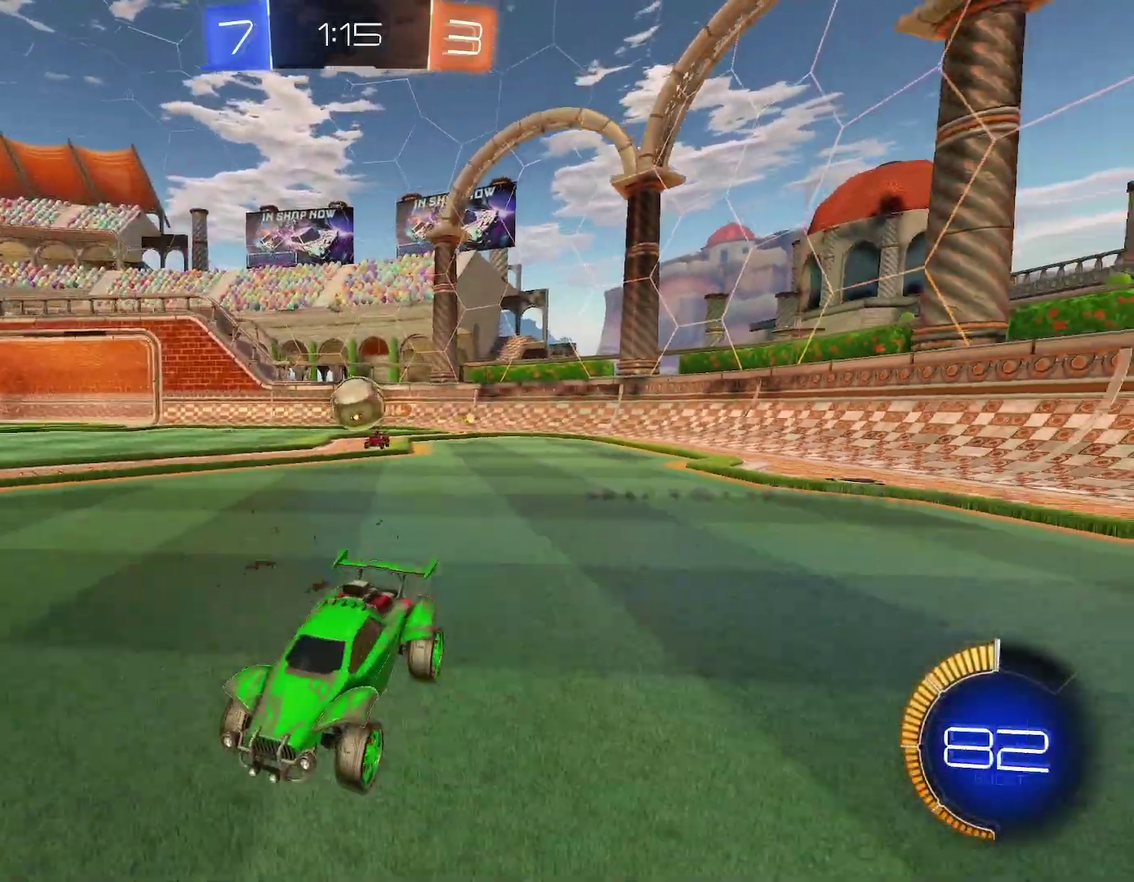
{"buttons": ["R1"], "left_stick": "right"}
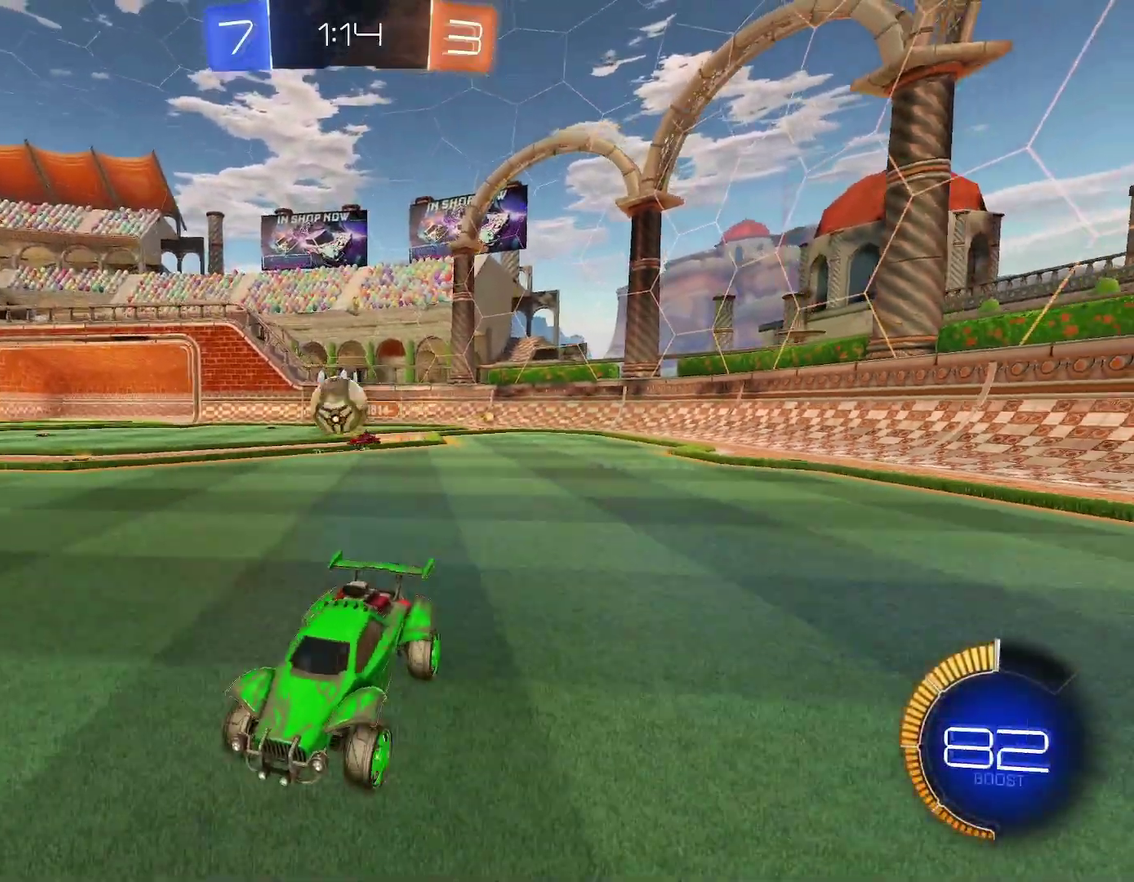
{"buttons": ["B", "R1"], "left_stick": "left"}
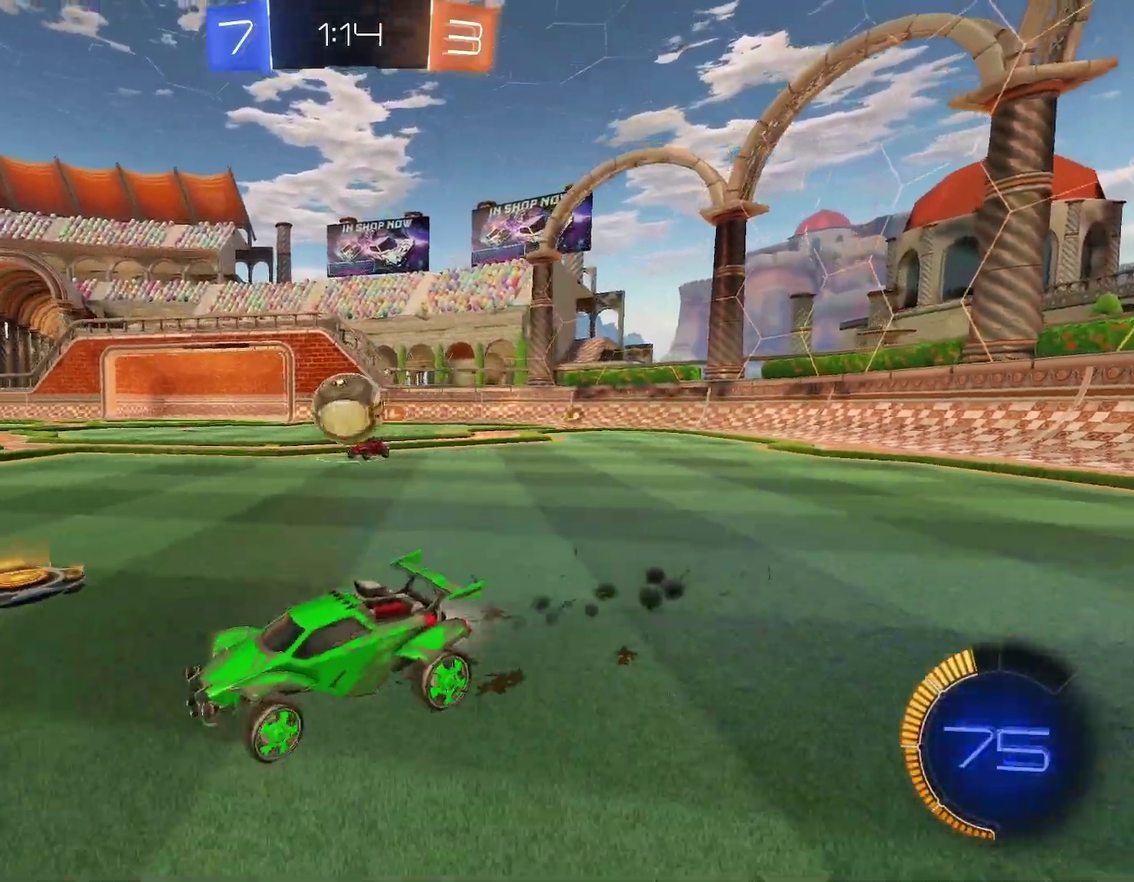
{"buttons": ["B", "R1"], "left_stick": "right", "events": [[283, "left_stick", "center"], [433, "left_stick", "right"]]}
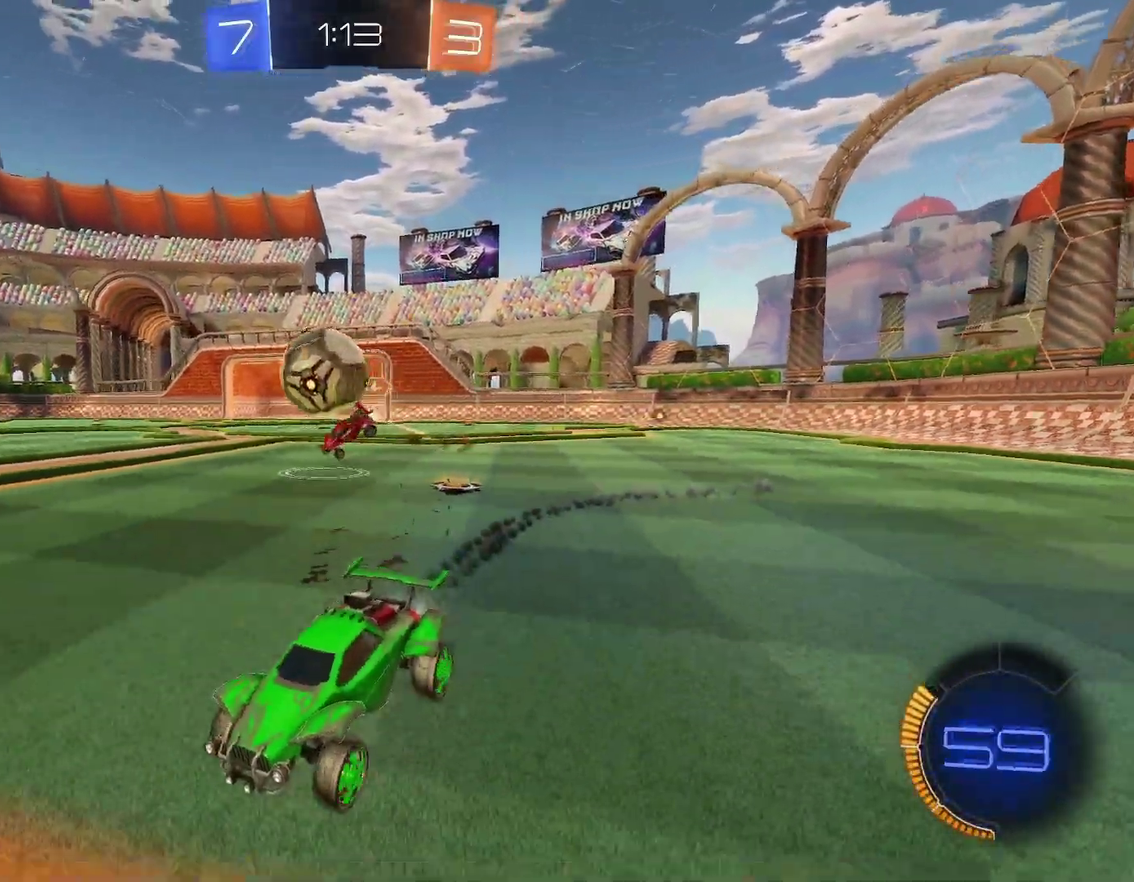
{"buttons": ["B", "R1"], "left_stick": "center", "events": [[33, "left_stick", "center"]]}
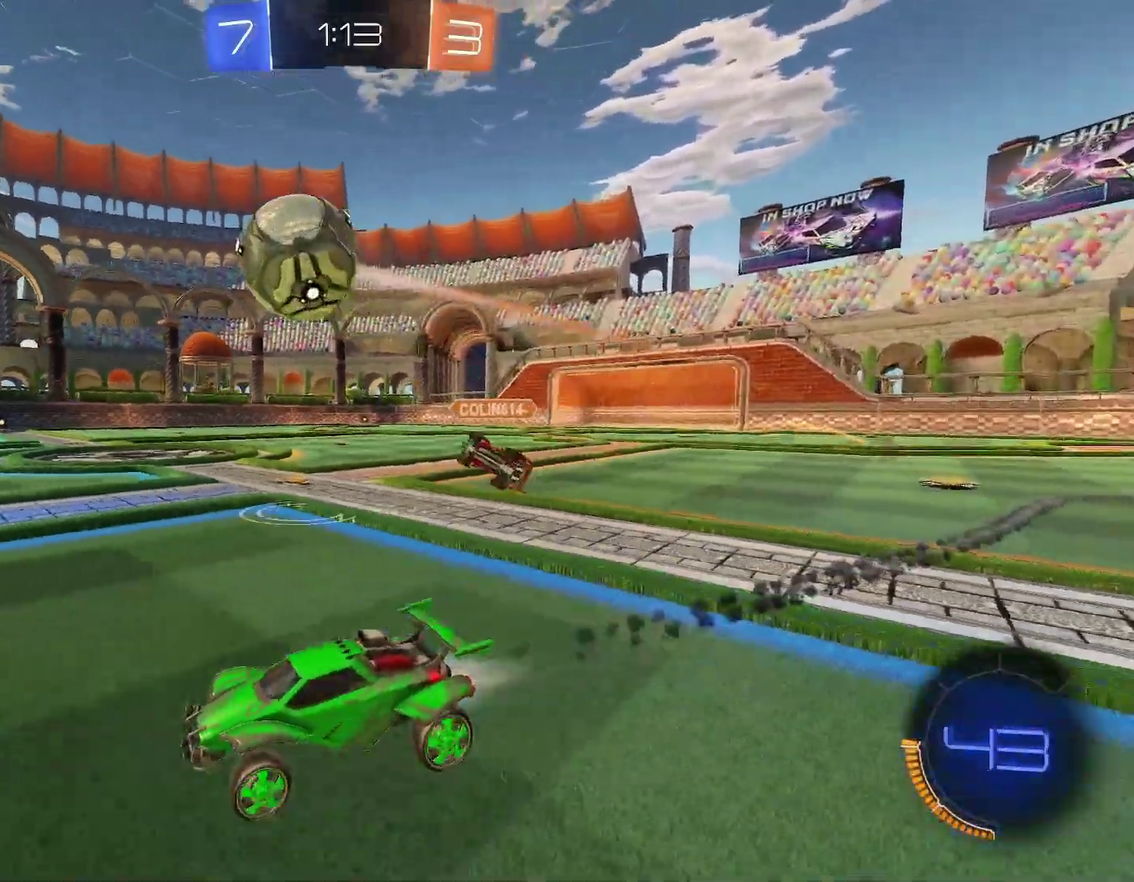
{"buttons": ["B", "R1"], "left_stick": "center", "events": [[83, "Y", "down"], [317, "left_stick", "right"], [367, "Y", "up"], [400, "left_stick", "center"]]}
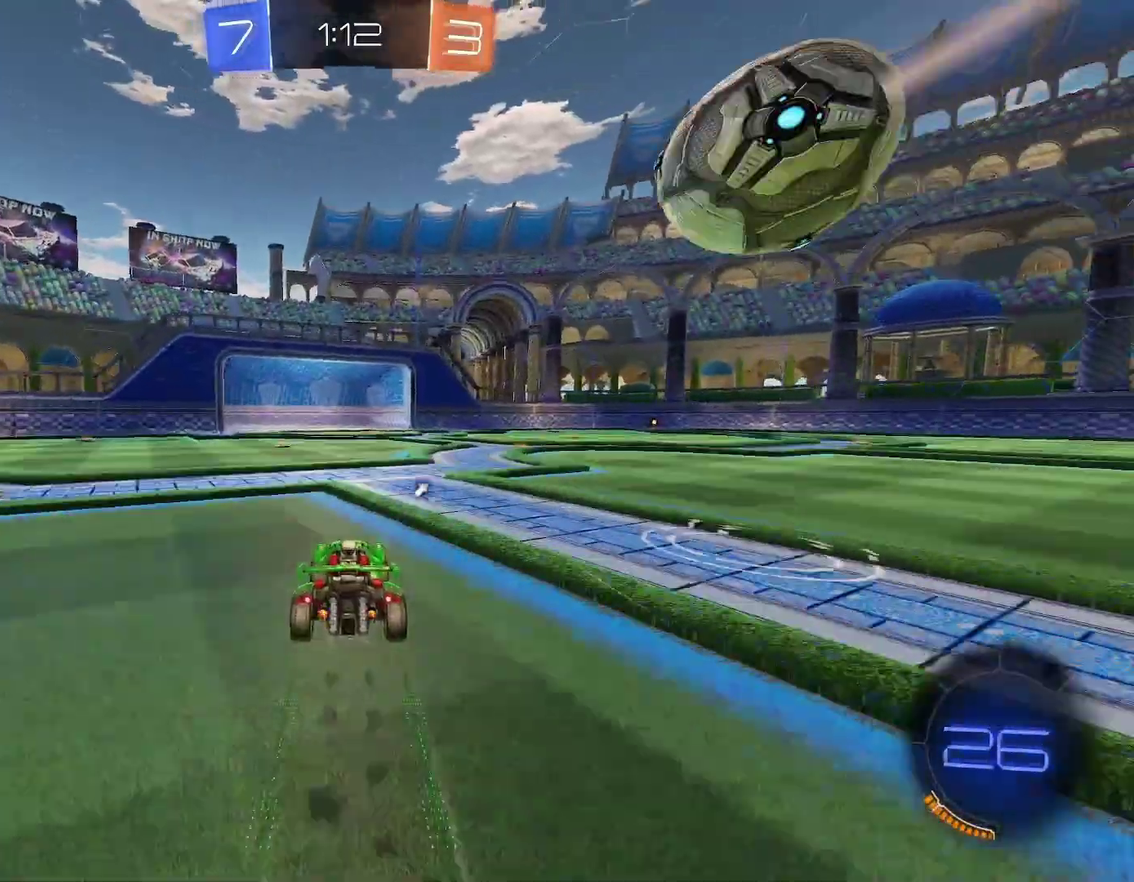
{"buttons": ["R1"], "left_stick": "center", "events": [[167, "B", "up"]]}
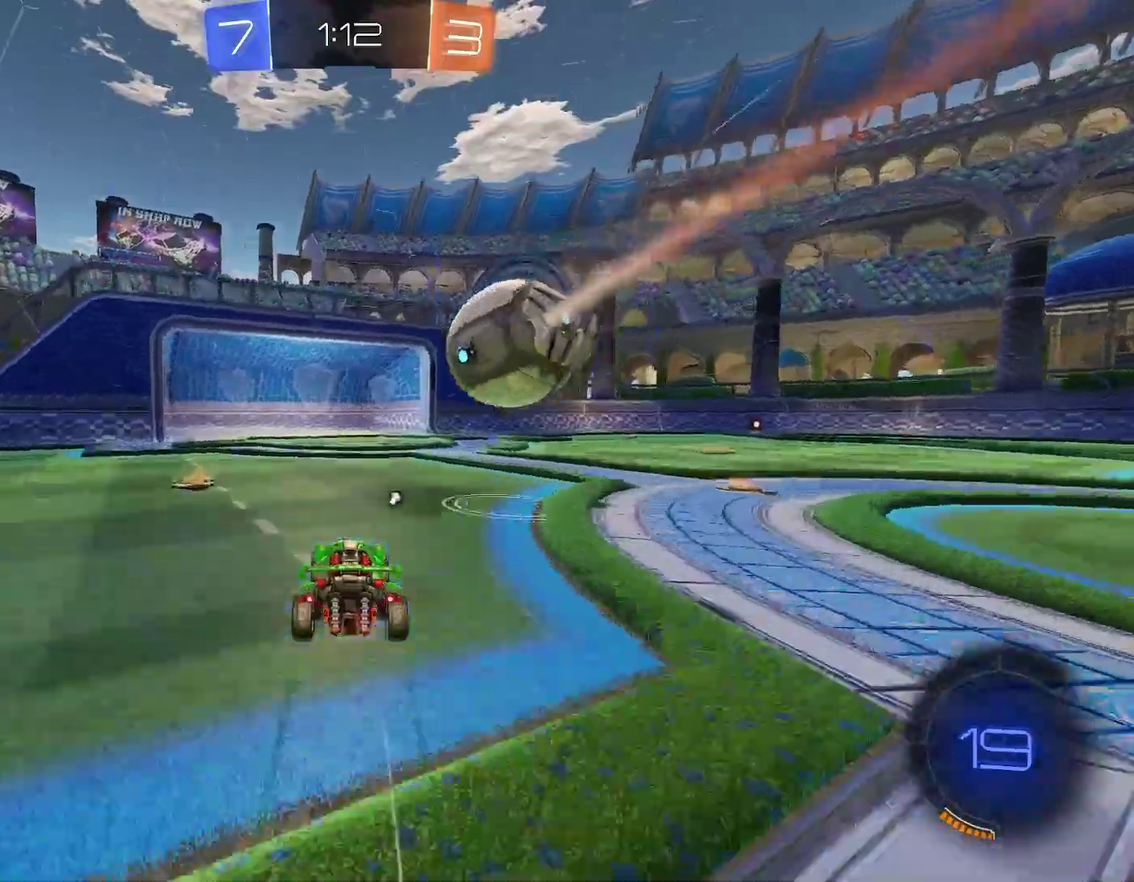
{"buttons": ["B", "R1"], "left_stick": "up-right", "events": [[67, "B", "down"], [117, "A", "down"], [117, "left_stick", "down-left"], [233, "left_stick", "down"], [367, "left_stick", "down-left"], [483, "left_stick", "up-right"], [500, "A", "up"]]}
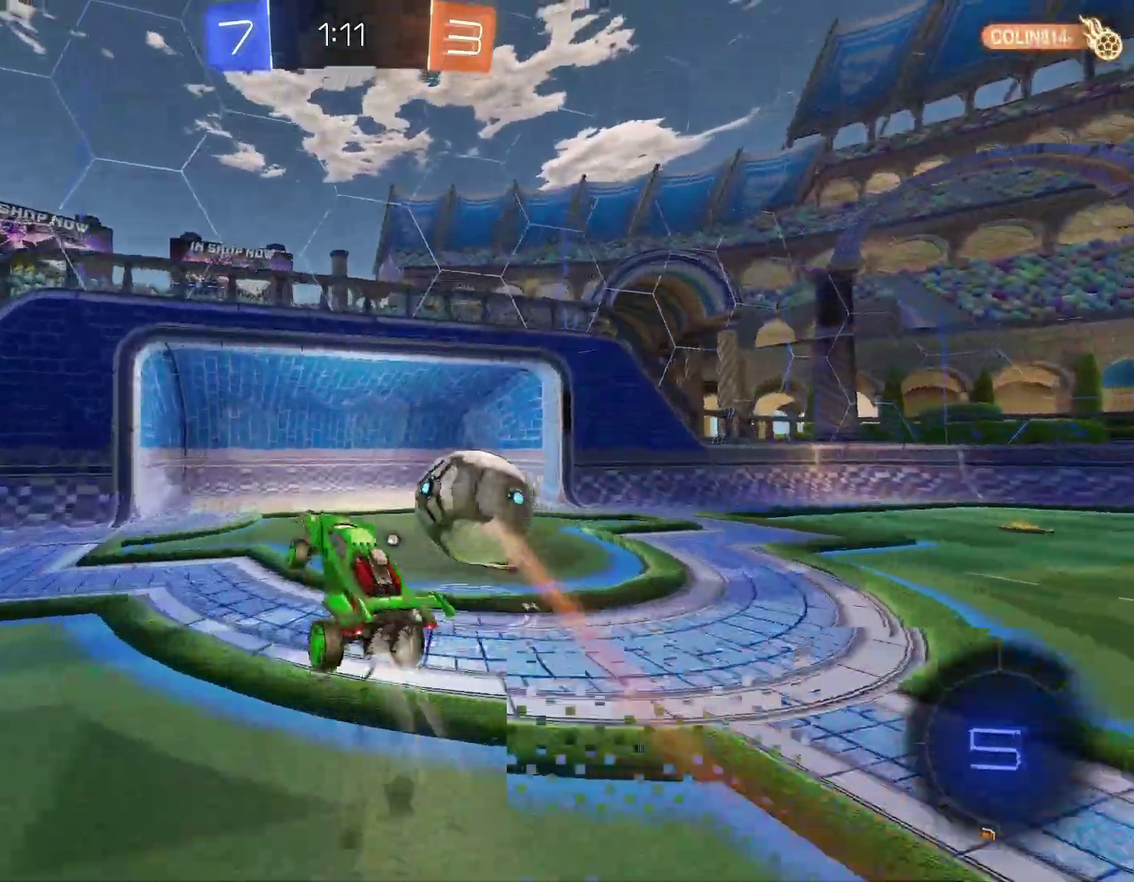
{"buttons": ["R1"], "left_stick": "right"}
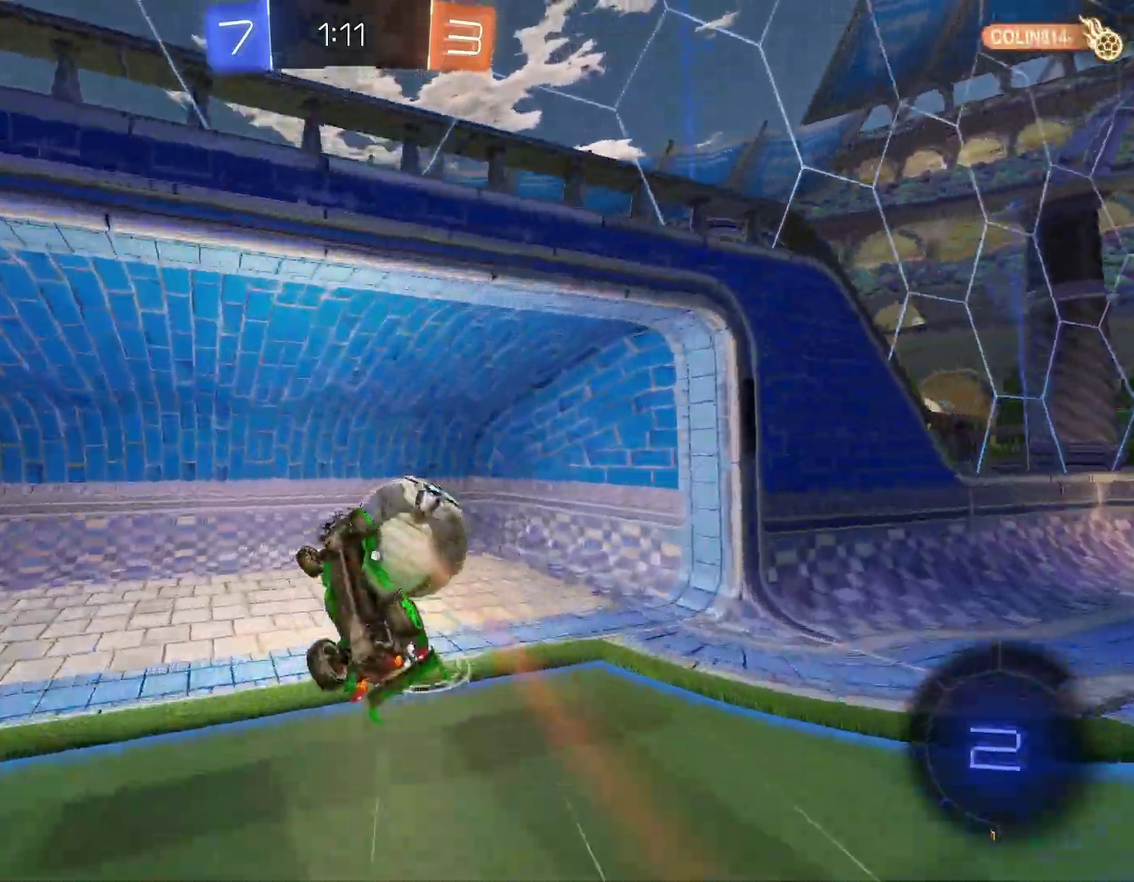
{"buttons": ["Y"], "left_stick": "right"}
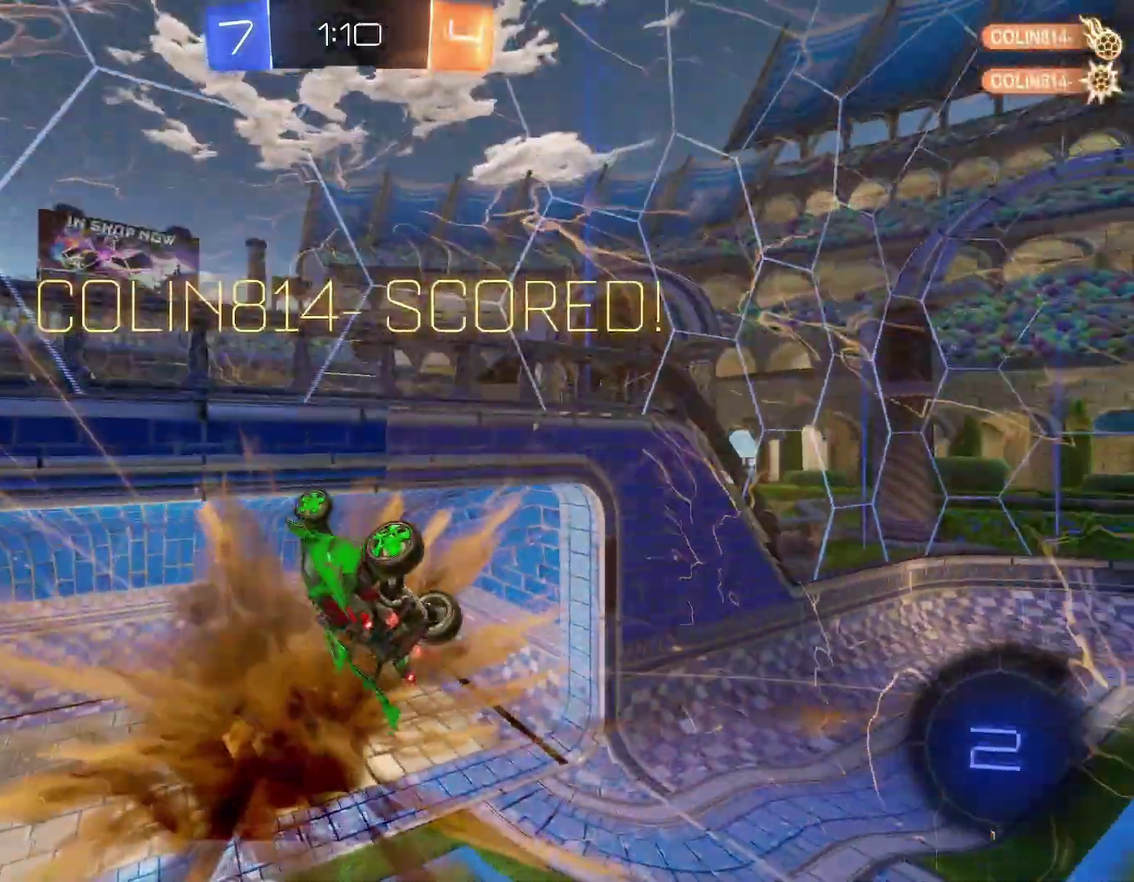
{"buttons": ["R1"], "left_stick": "right"}
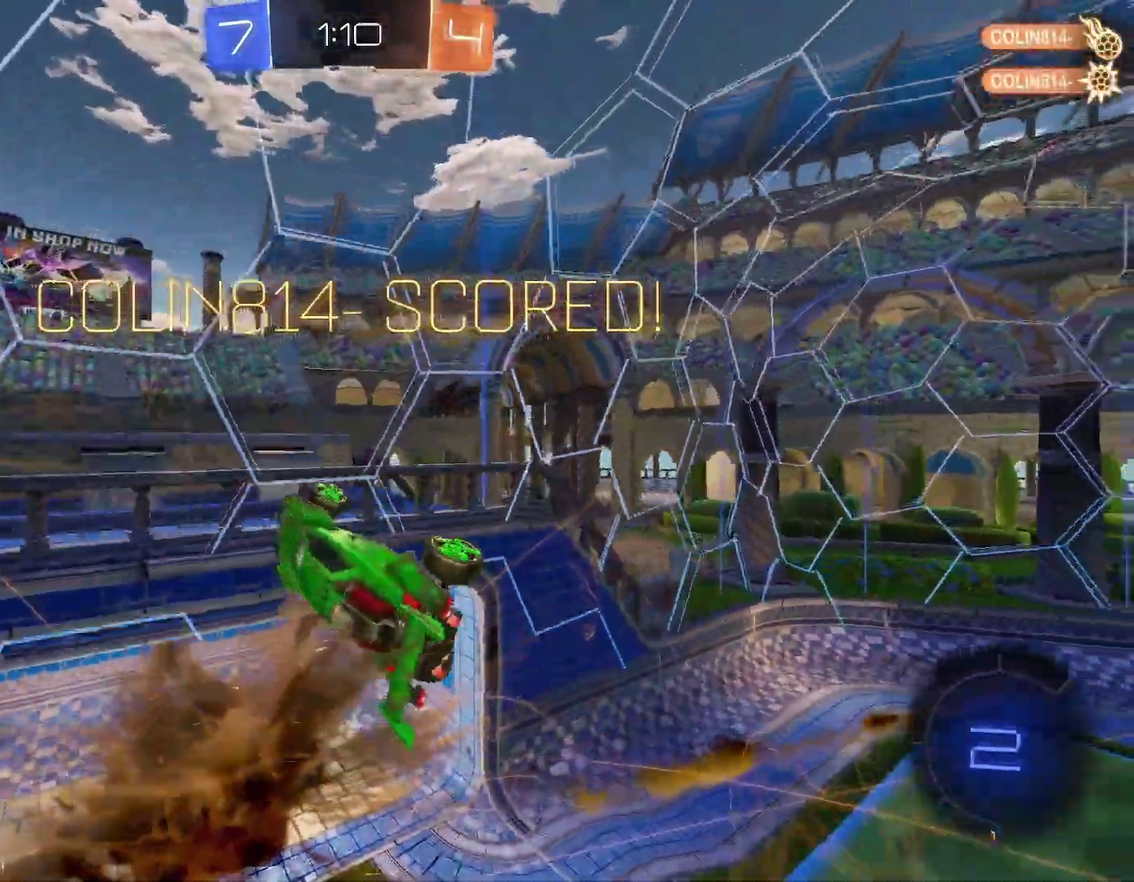
{"buttons": ["R1"], "left_stick": "center"}
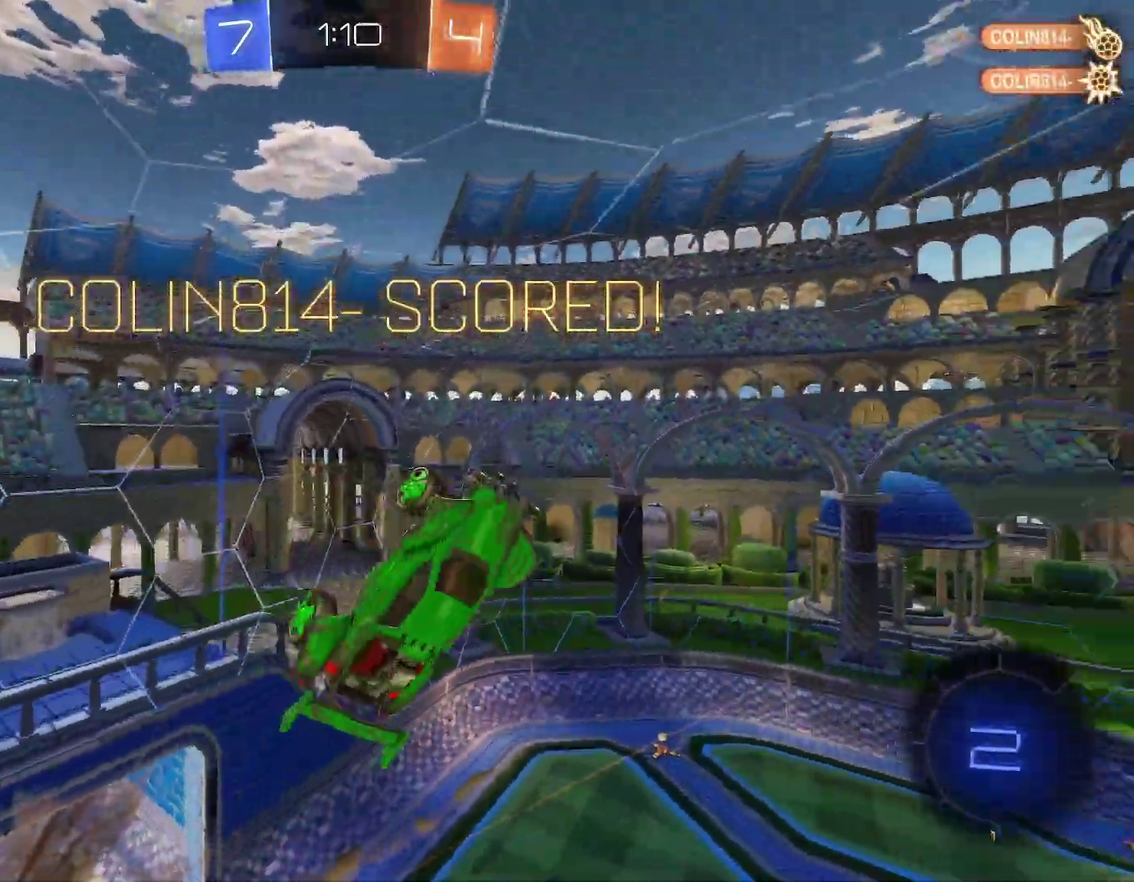
{"buttons": ["A", "R1"], "left_stick": "right"}
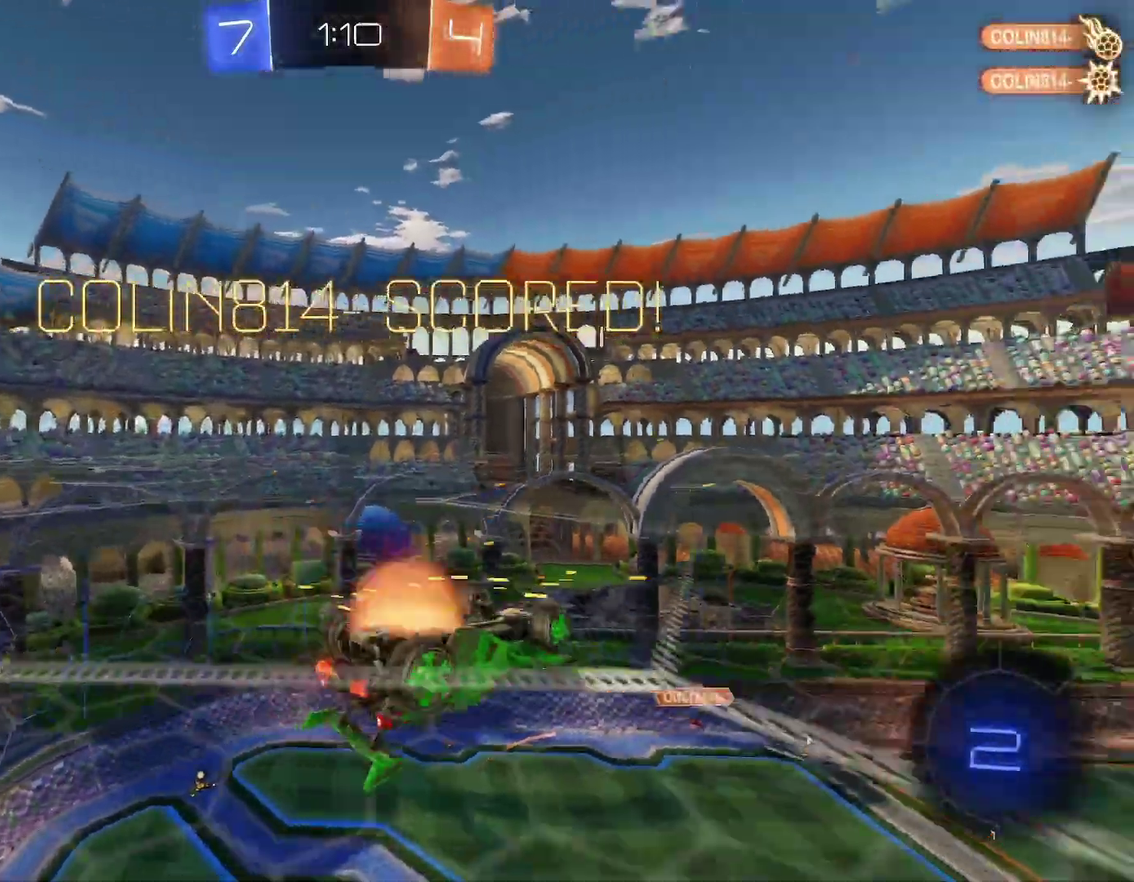
{"buttons": ["A", "X", "R1"], "left_stick": "up-right"}
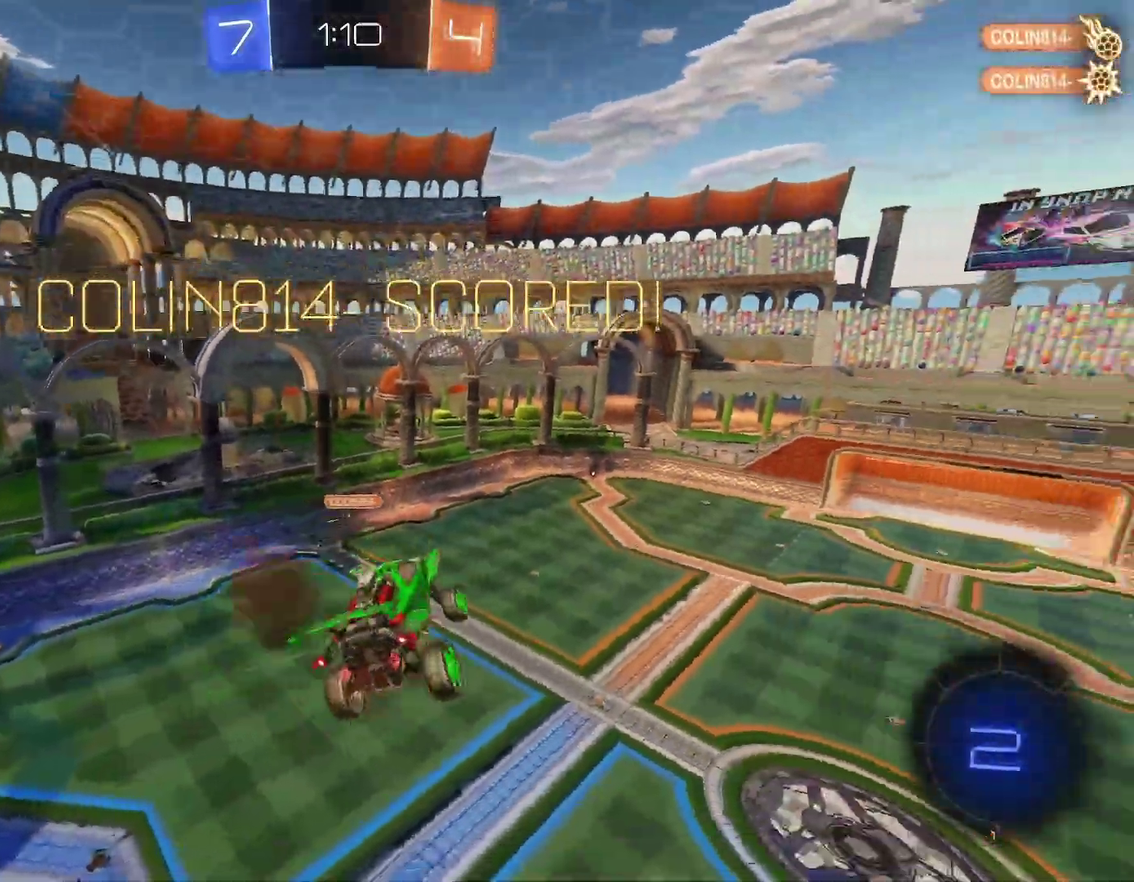
{"buttons": [], "left_stick": "right"}
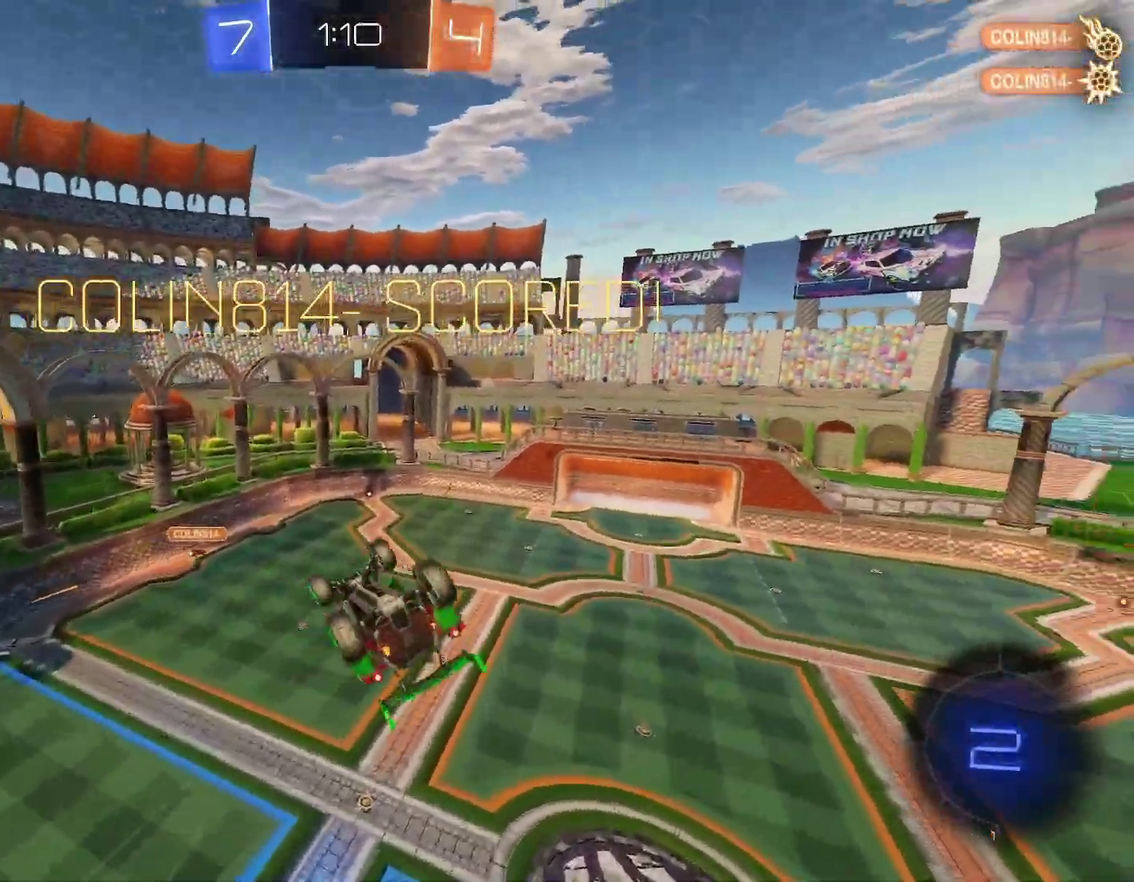
{"buttons": [], "left_stick": "center"}
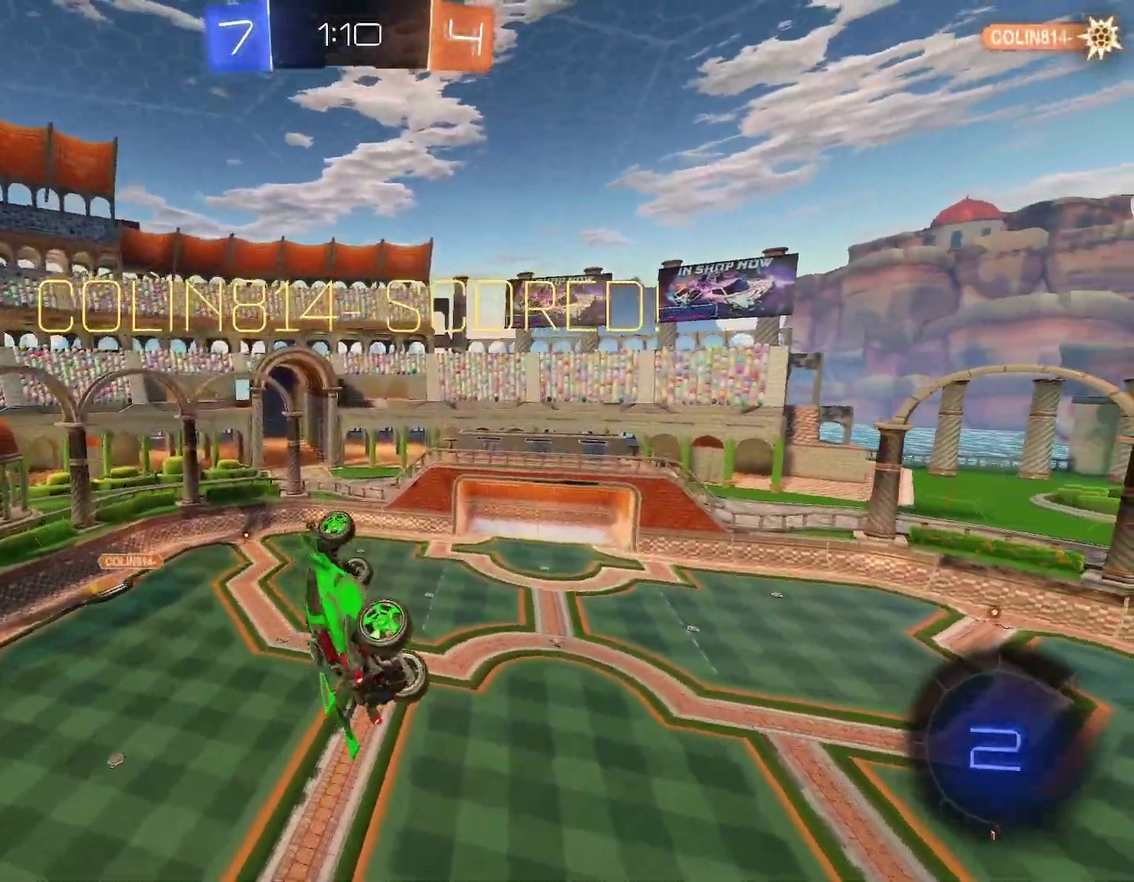
{"buttons": ["A"], "left_stick": "center", "events": [[433, "A", "down"]]}